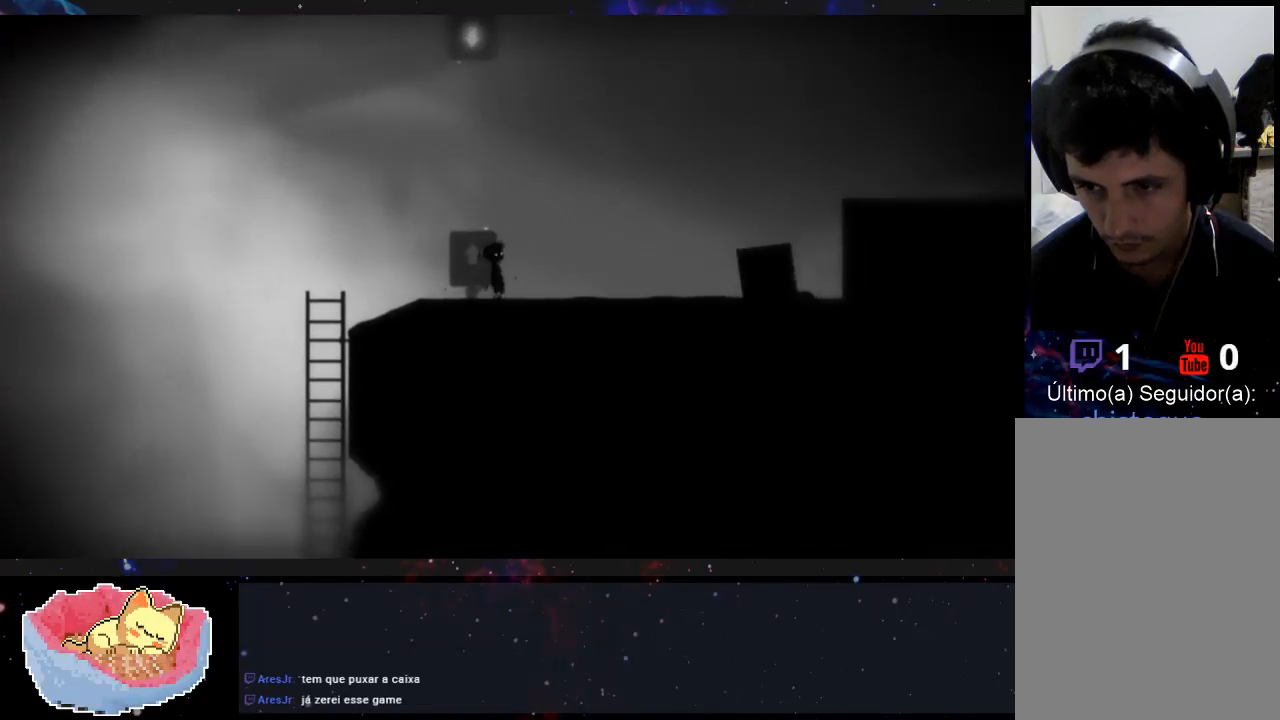
Gameplay with a controller (Xbox layout); each line is a JSON object with the inputs held at the frame after it (dt_ms = milliseconds from this image to that frame). "events" lists button and stick changes between this image and that frame as [ms after this image, input, new state], when the widget could be followed in between. Not read: L3 R3.
{"dt_ms": 500, "buttons": [], "left_stick": "right", "right_stick": "center", "events": []}
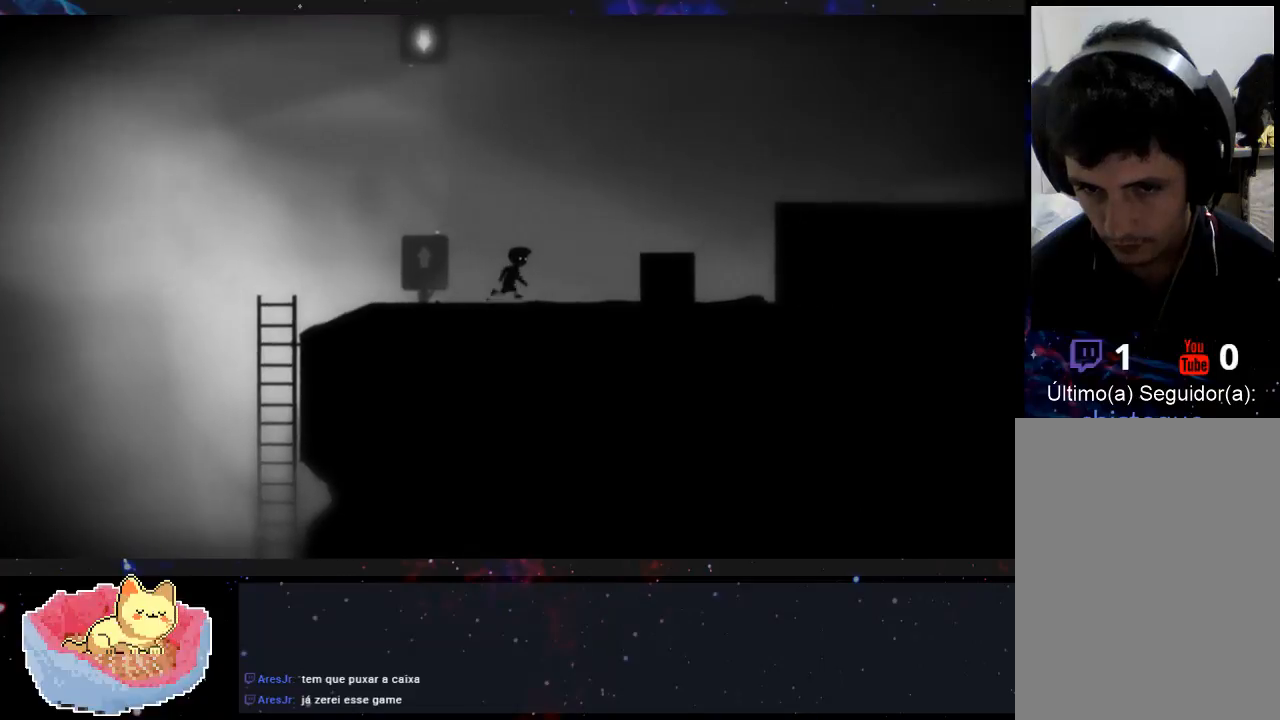
{"dt_ms": 500, "buttons": [], "left_stick": "right", "right_stick": "center", "events": []}
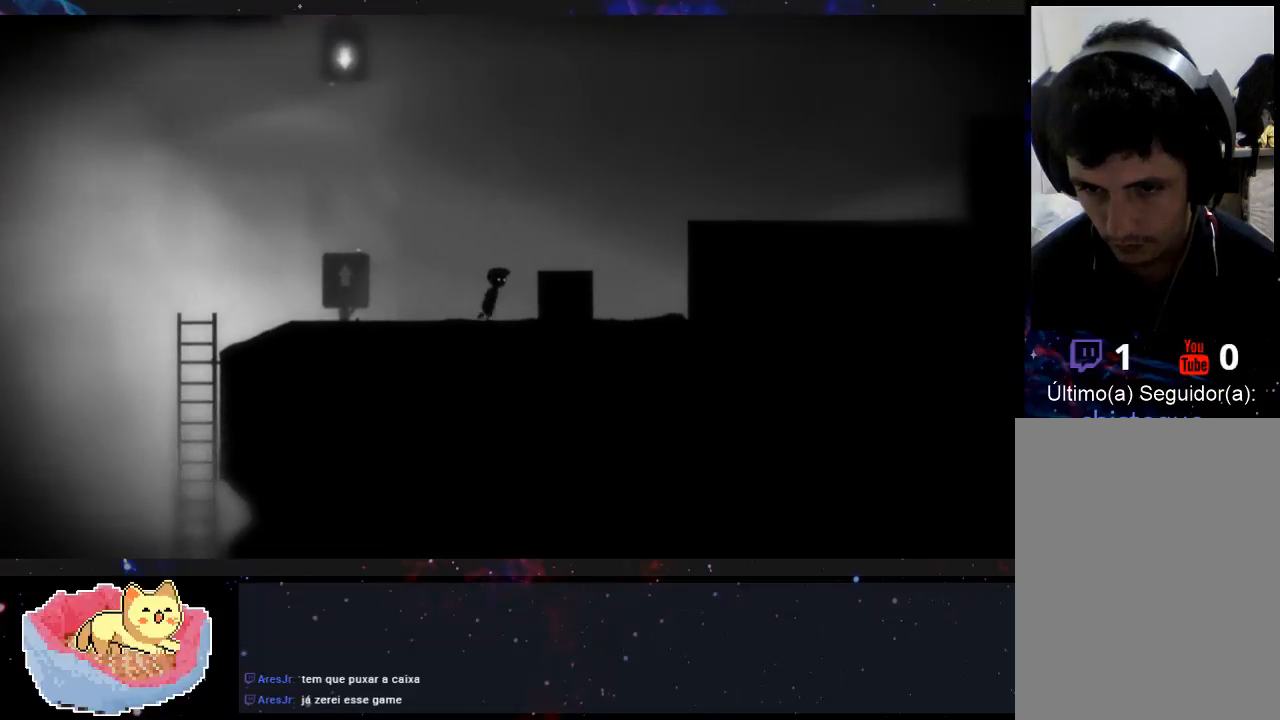
{"dt_ms": 500, "buttons": [], "left_stick": "right", "right_stick": "center", "events": []}
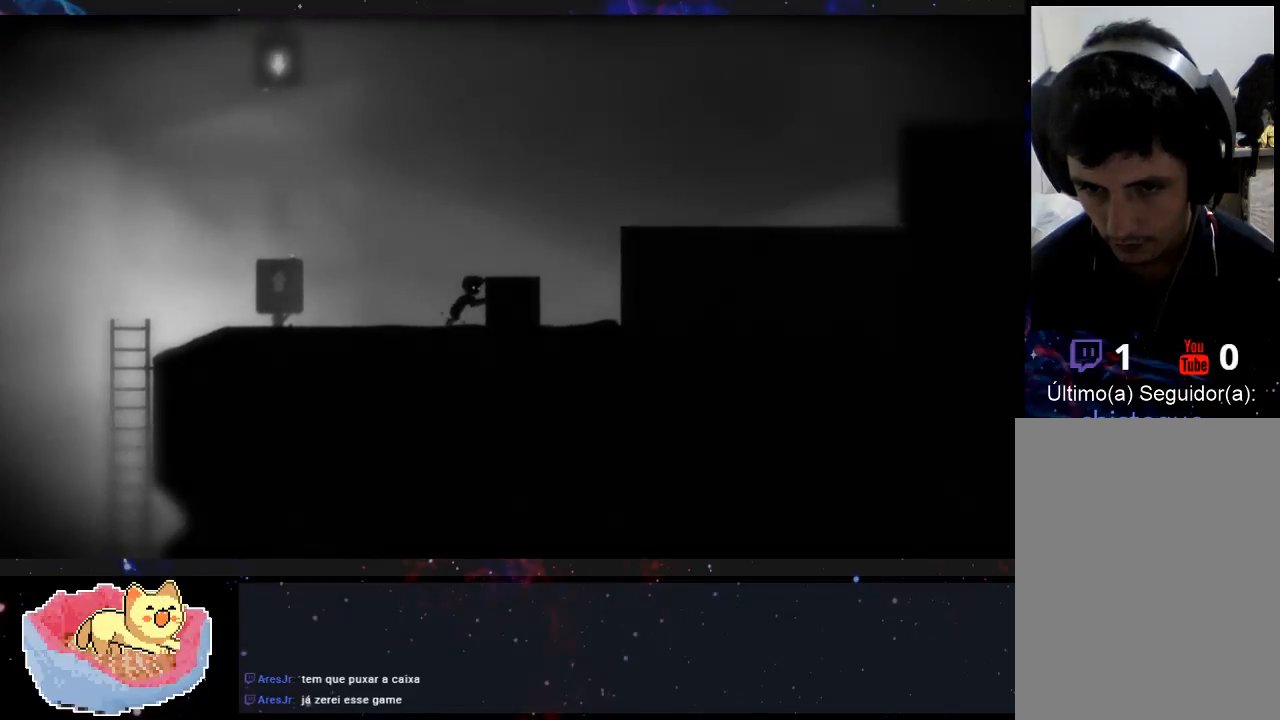
{"dt_ms": 500, "buttons": [], "left_stick": "right", "right_stick": "center", "events": []}
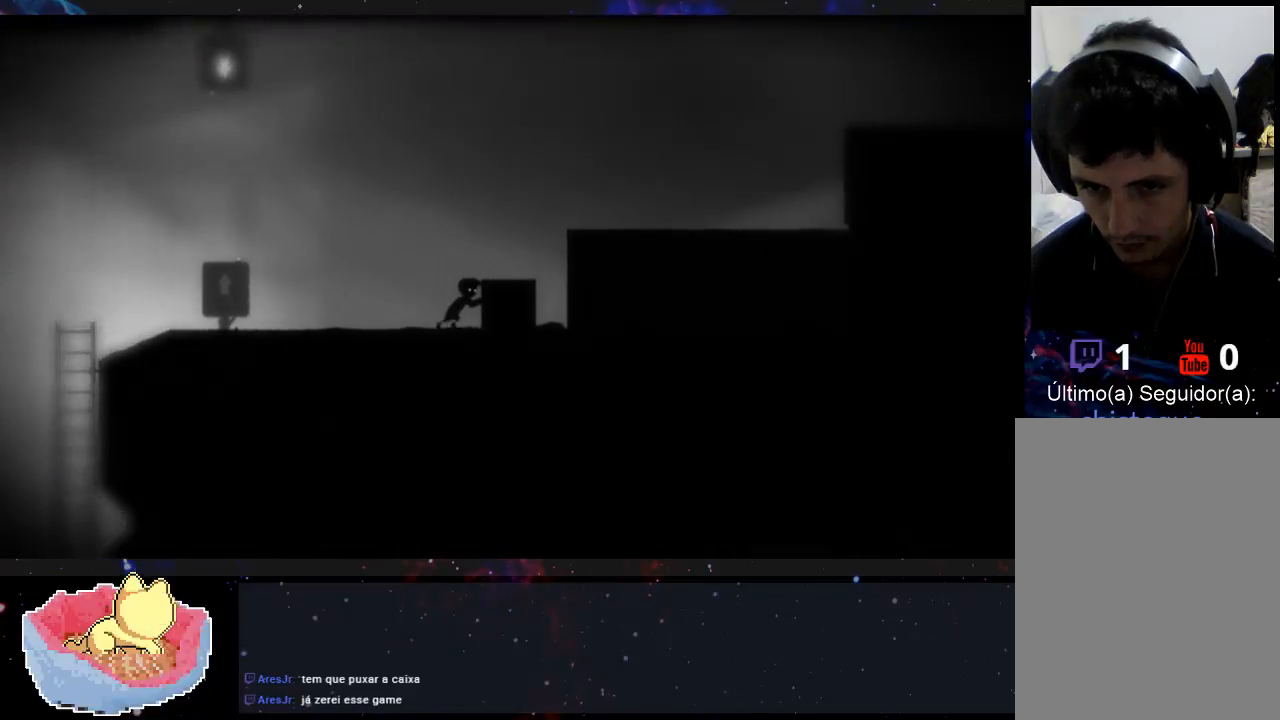
{"dt_ms": 1000, "buttons": [], "left_stick": "right", "right_stick": "center"}
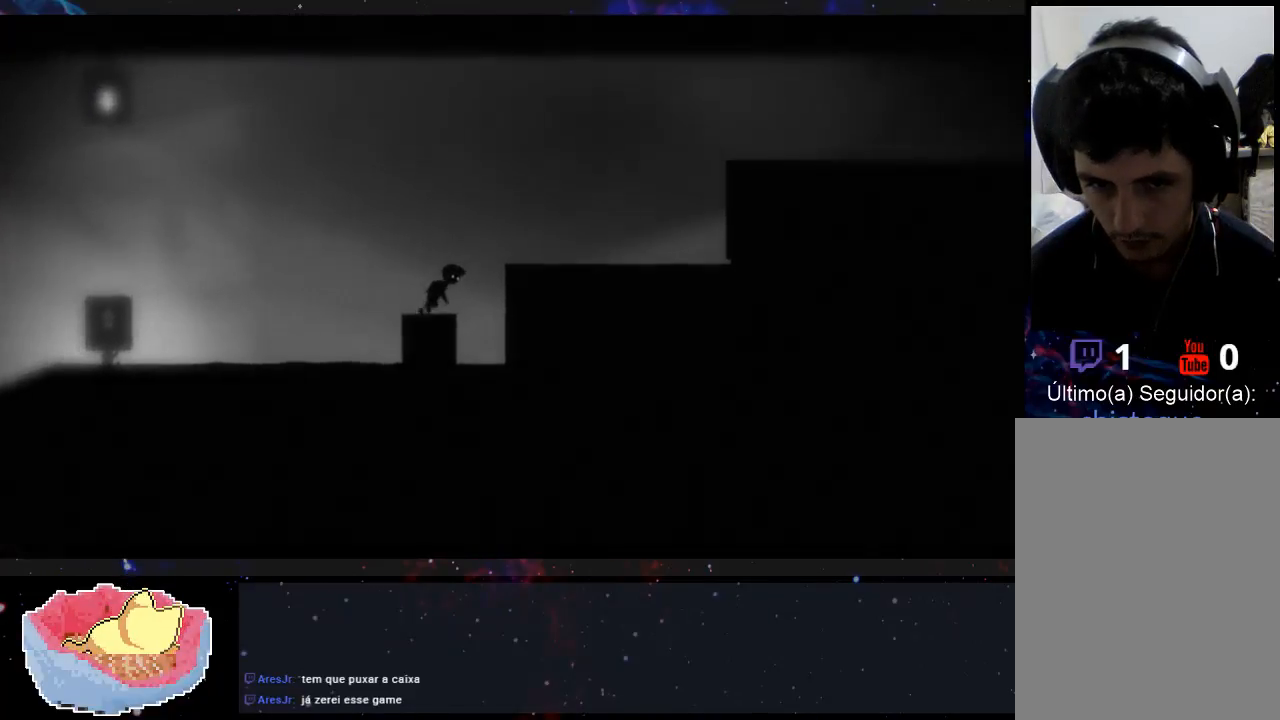
{"dt_ms": 500, "buttons": ["A"], "left_stick": "right", "right_stick": "center", "events": [[200, "A", "down"]]}
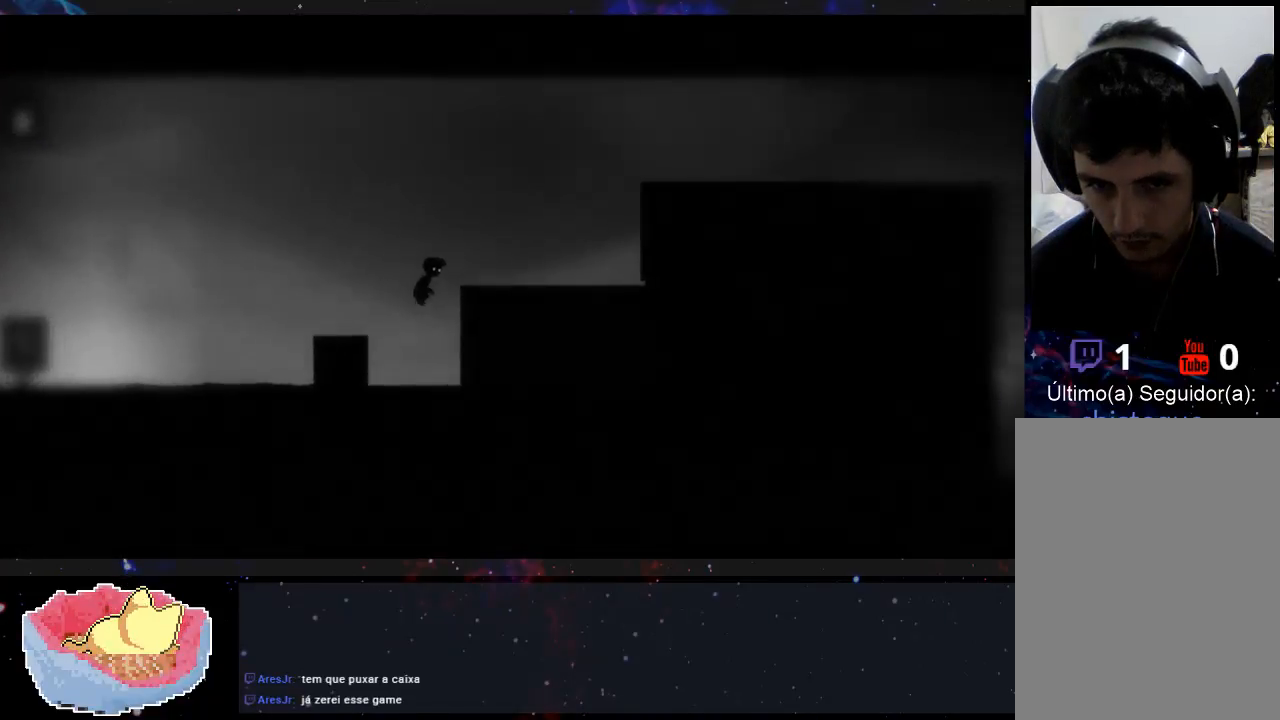
{"dt_ms": 500, "buttons": [], "left_stick": "up-right", "right_stick": "center", "events": [[367, "left_stick", "up-right"], [467, "A", "up"]]}
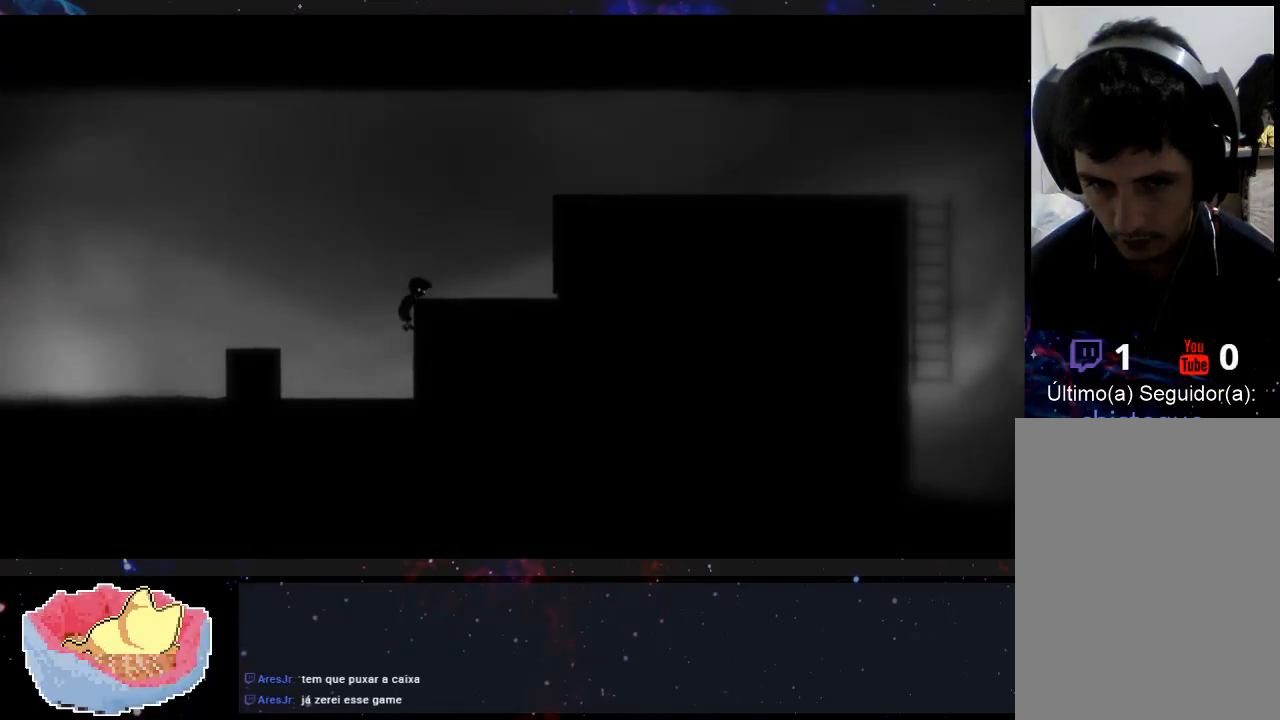
{"dt_ms": 500, "buttons": [], "left_stick": "up-right", "right_stick": "center", "events": []}
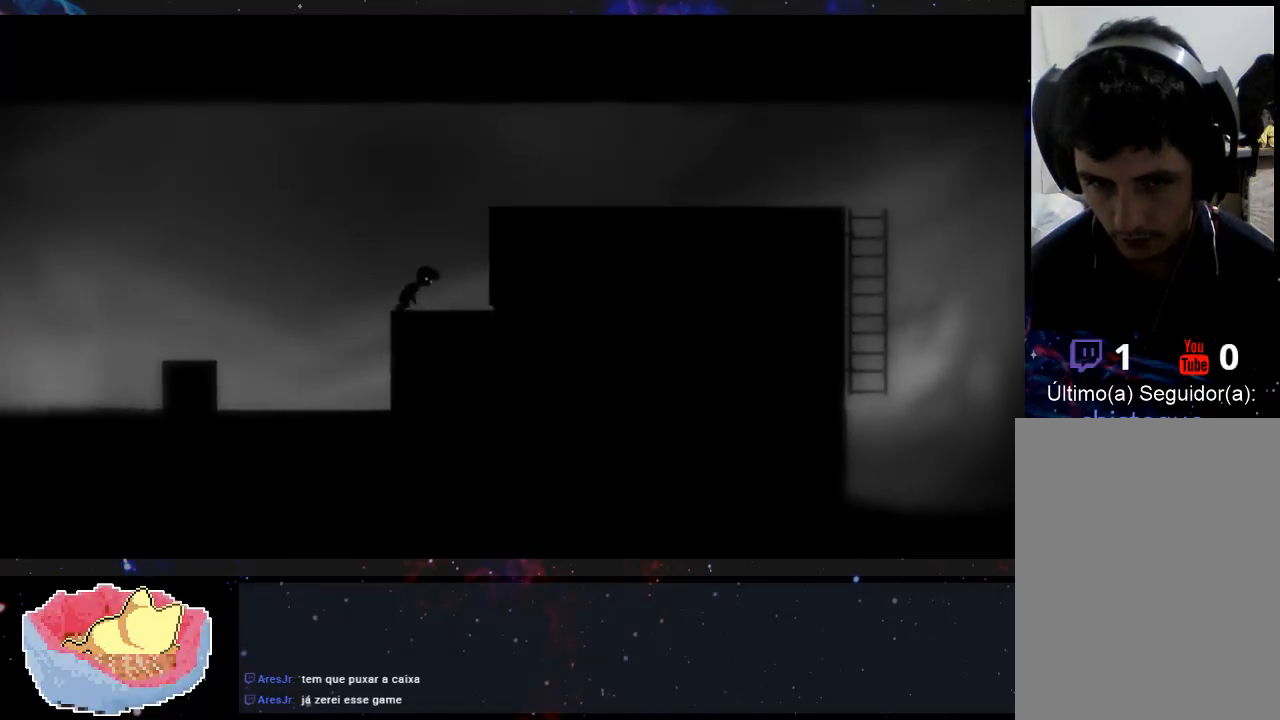
{"dt_ms": 1000, "buttons": [], "left_stick": "up-right", "right_stick": "center"}
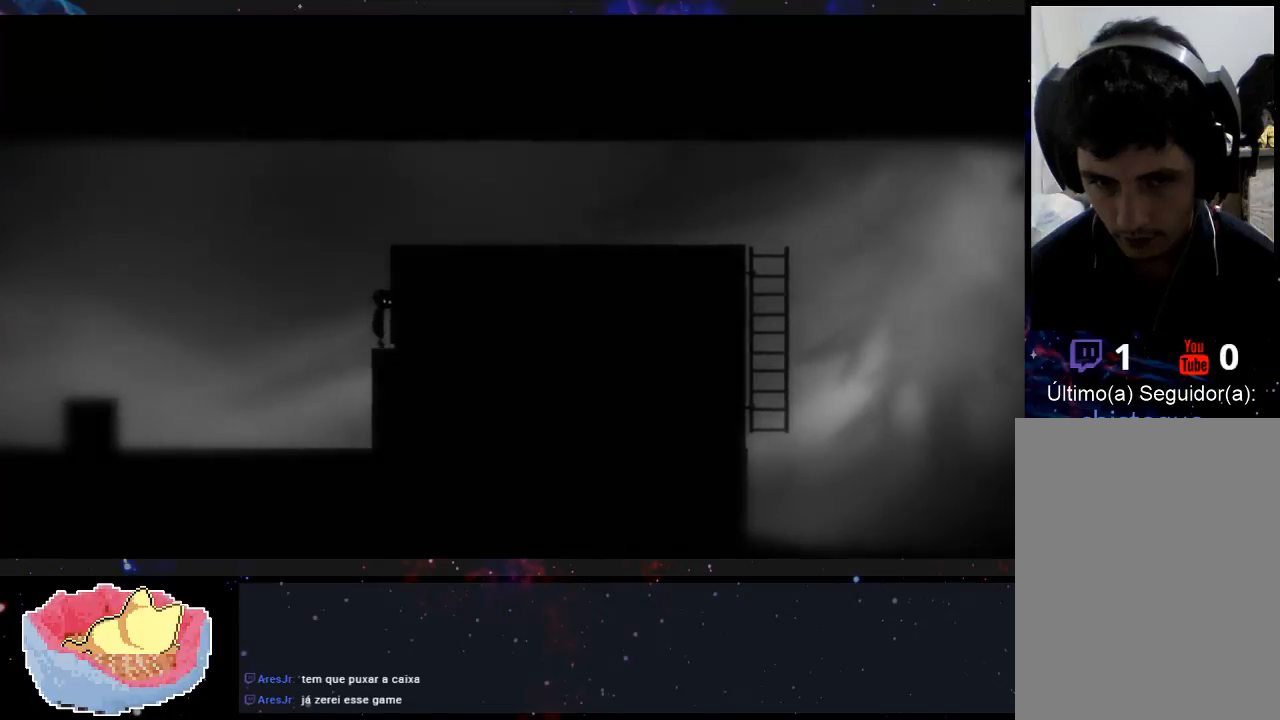
{"dt_ms": 500, "buttons": [], "left_stick": "left", "right_stick": "center", "events": [[100, "left_stick", "center"], [233, "left_stick", "left"]]}
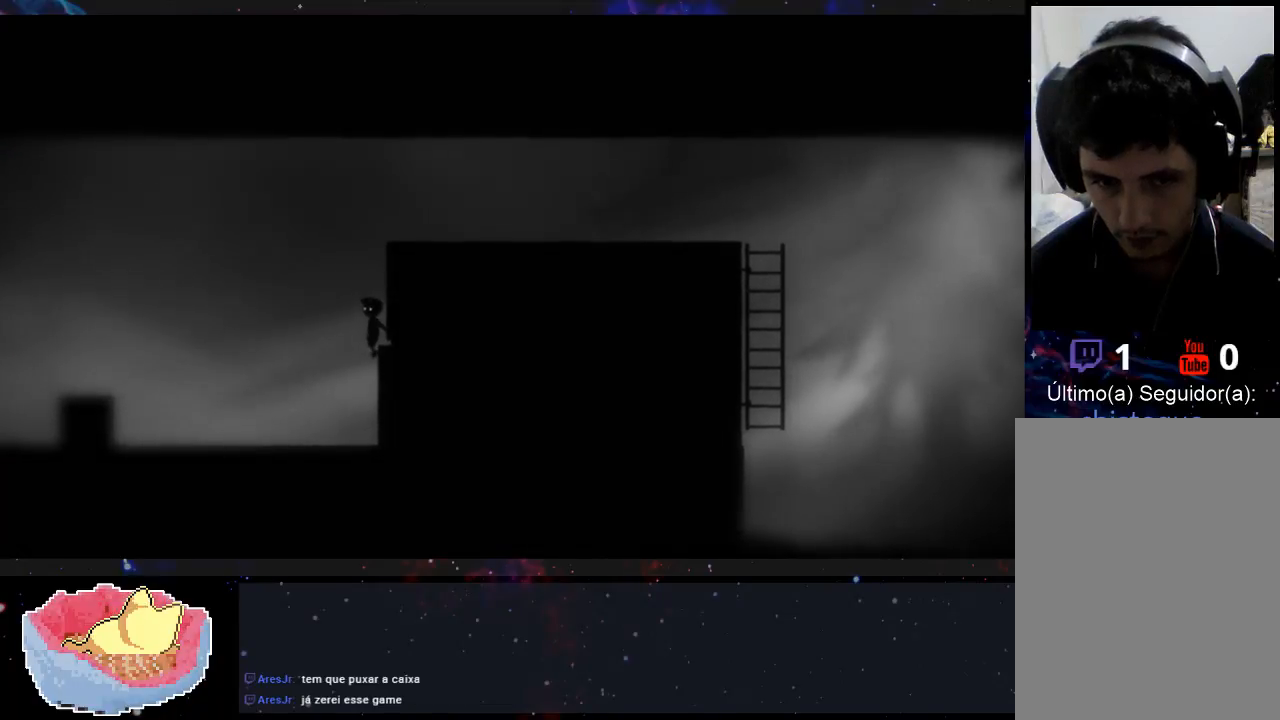
{"dt_ms": 500, "buttons": [], "left_stick": "left", "right_stick": "center"}
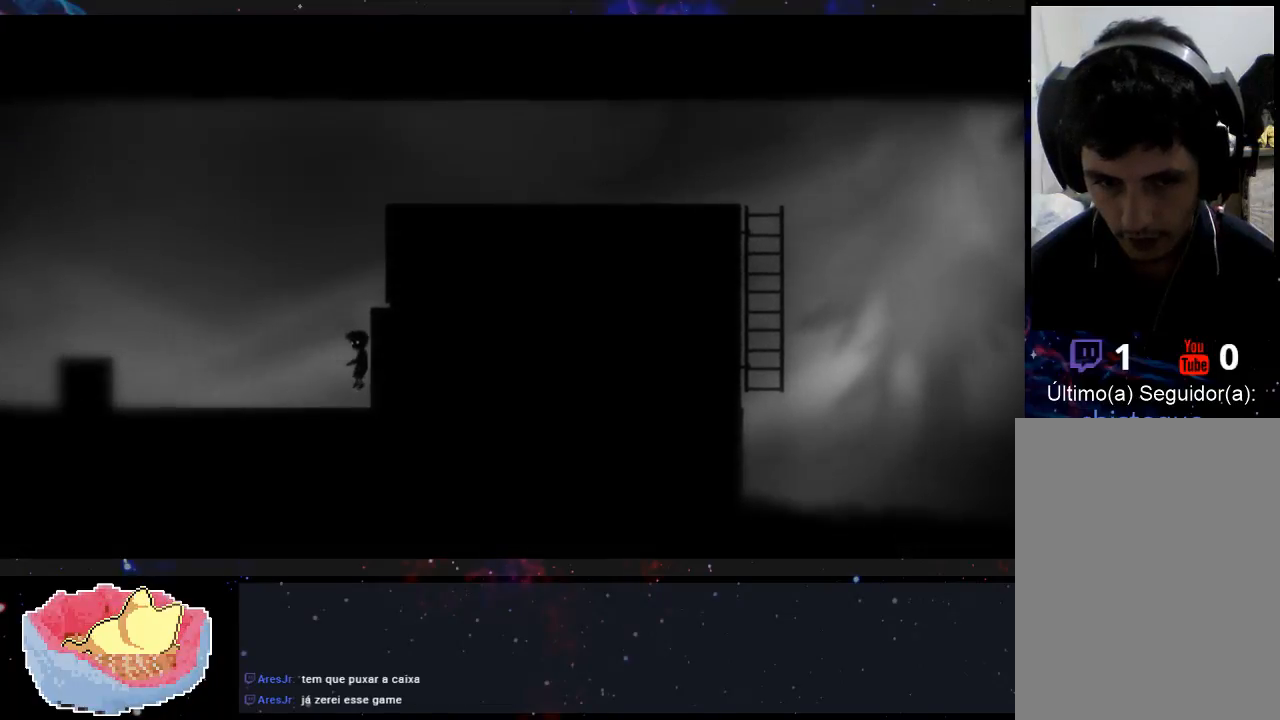
{"dt_ms": 500, "buttons": [], "left_stick": "left", "right_stick": "center", "events": []}
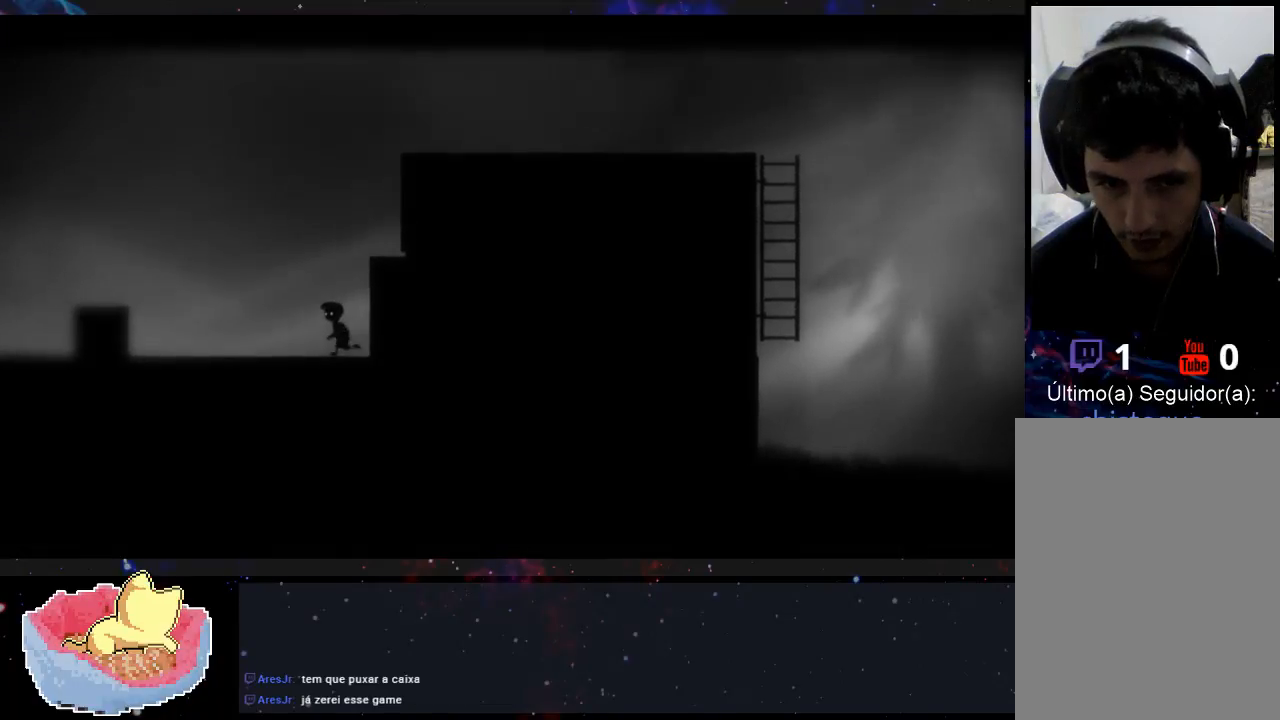
{"dt_ms": 500, "buttons": [], "left_stick": "left", "right_stick": "center", "events": []}
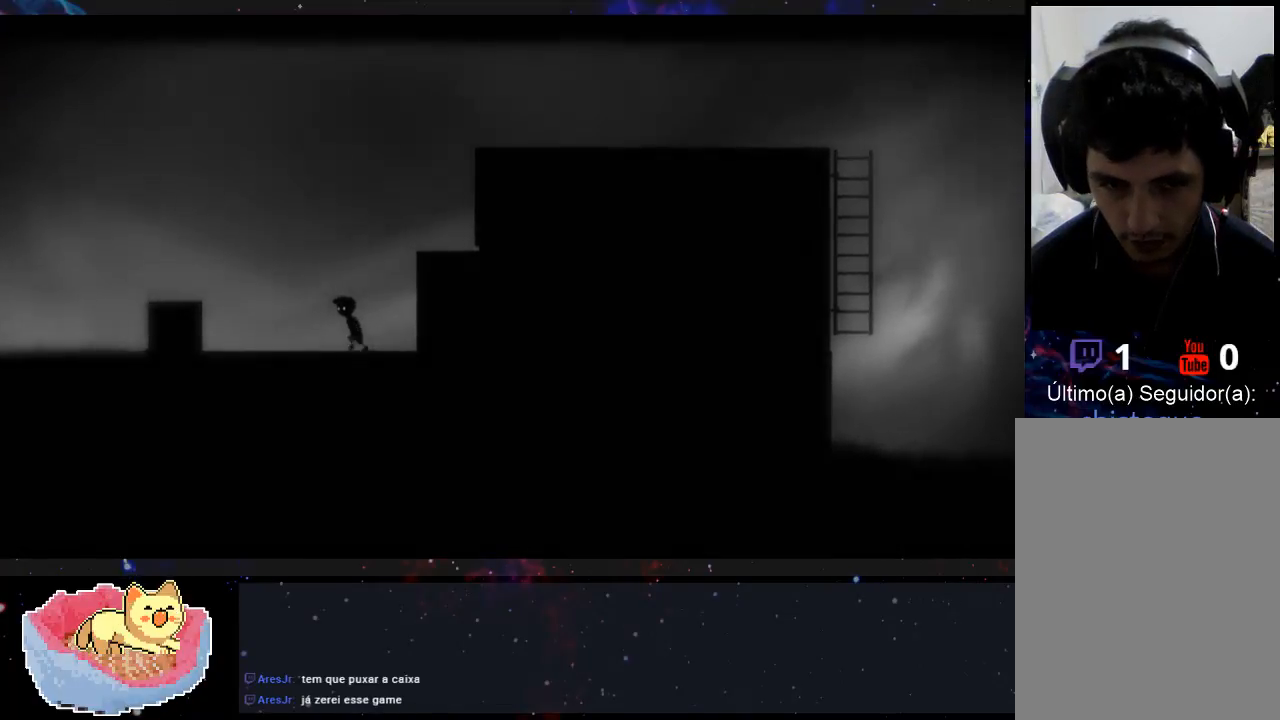
{"dt_ms": 500, "buttons": ["A"], "left_stick": "left", "right_stick": "center", "events": [[467, "A", "down"]]}
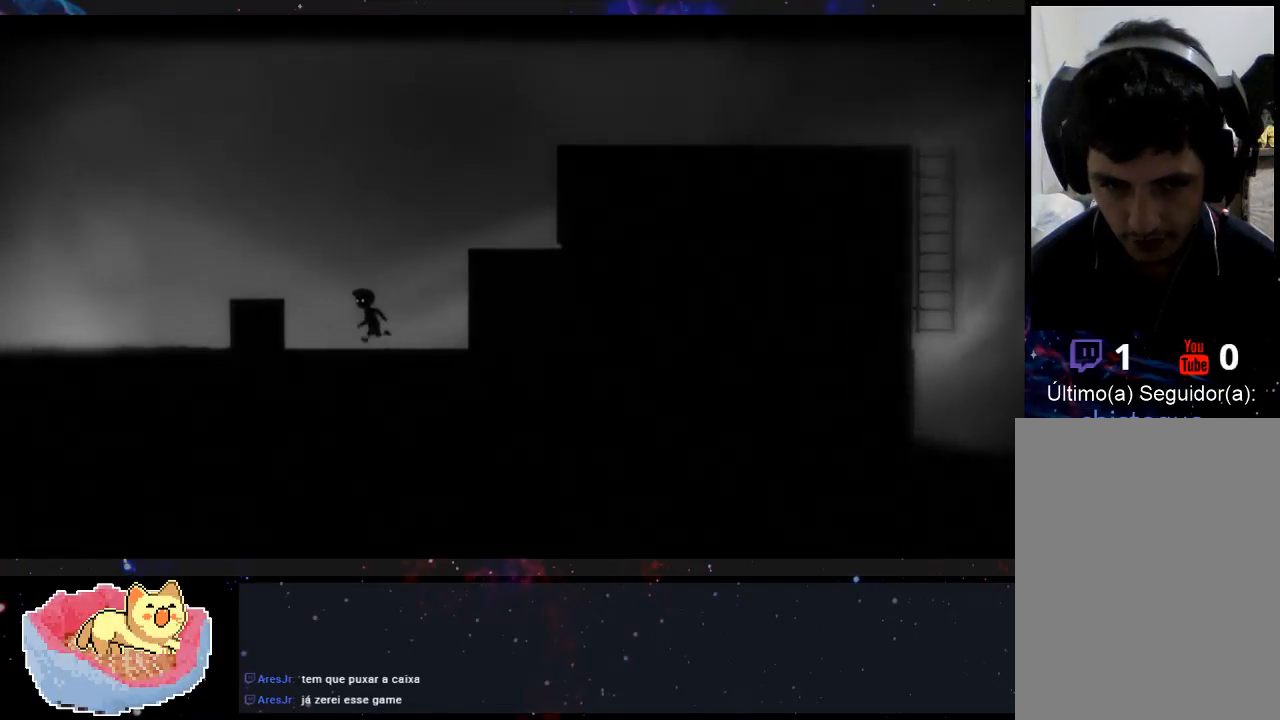
{"dt_ms": 500, "buttons": ["A"], "left_stick": "left", "right_stick": "center", "events": []}
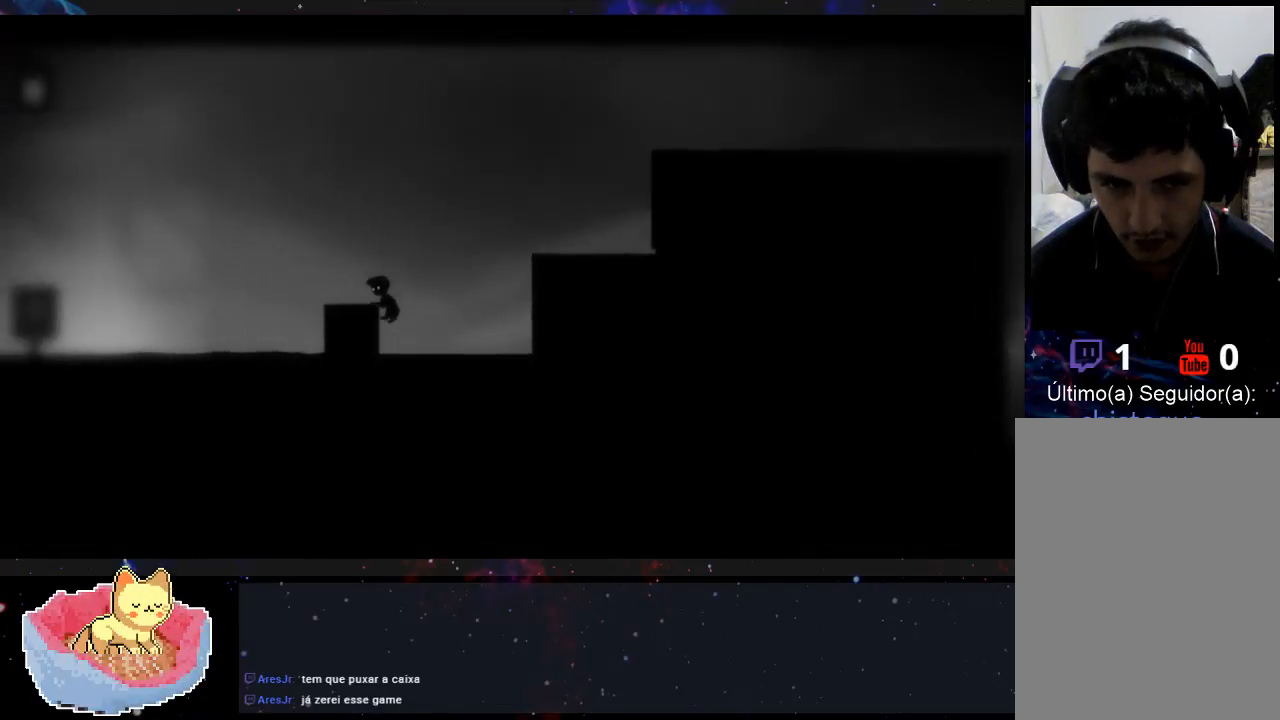
{"dt_ms": 500, "buttons": [], "left_stick": "left", "right_stick": "center", "events": [[67, "A", "up"]]}
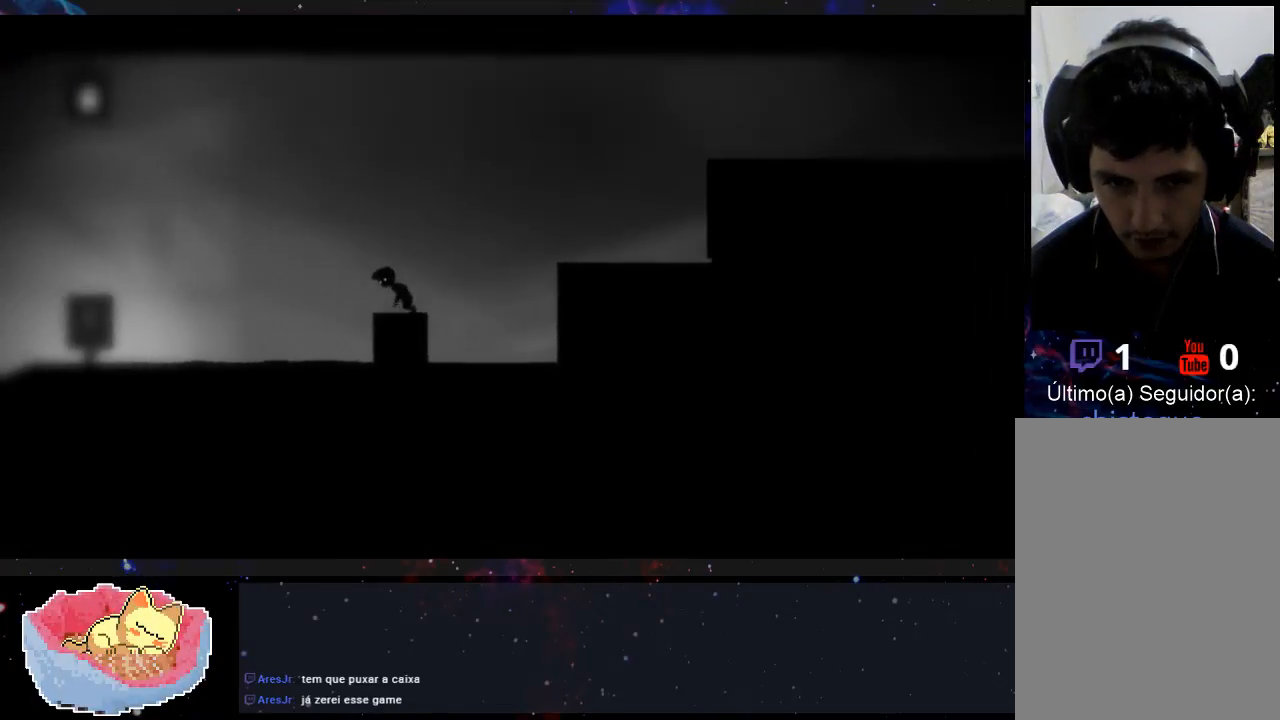
{"dt_ms": 500, "buttons": [], "left_stick": "left", "right_stick": "center", "events": []}
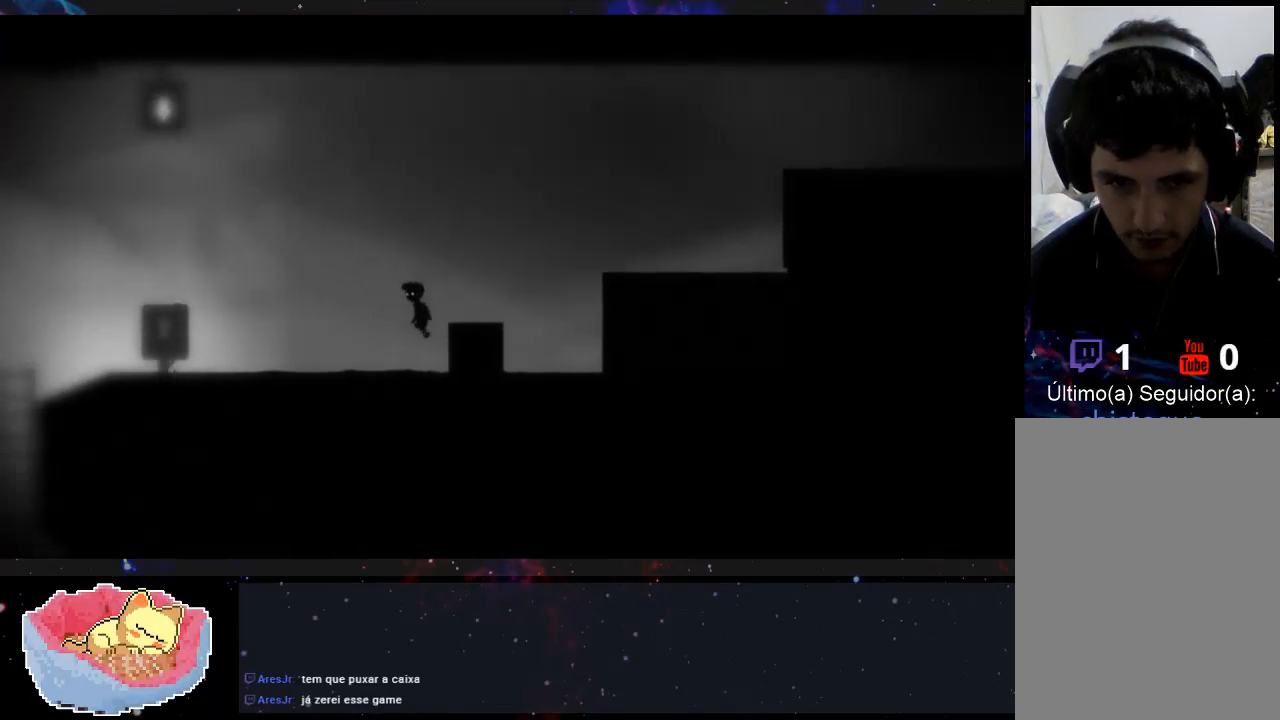
{"dt_ms": 500, "buttons": [], "left_stick": "left", "right_stick": "center", "events": []}
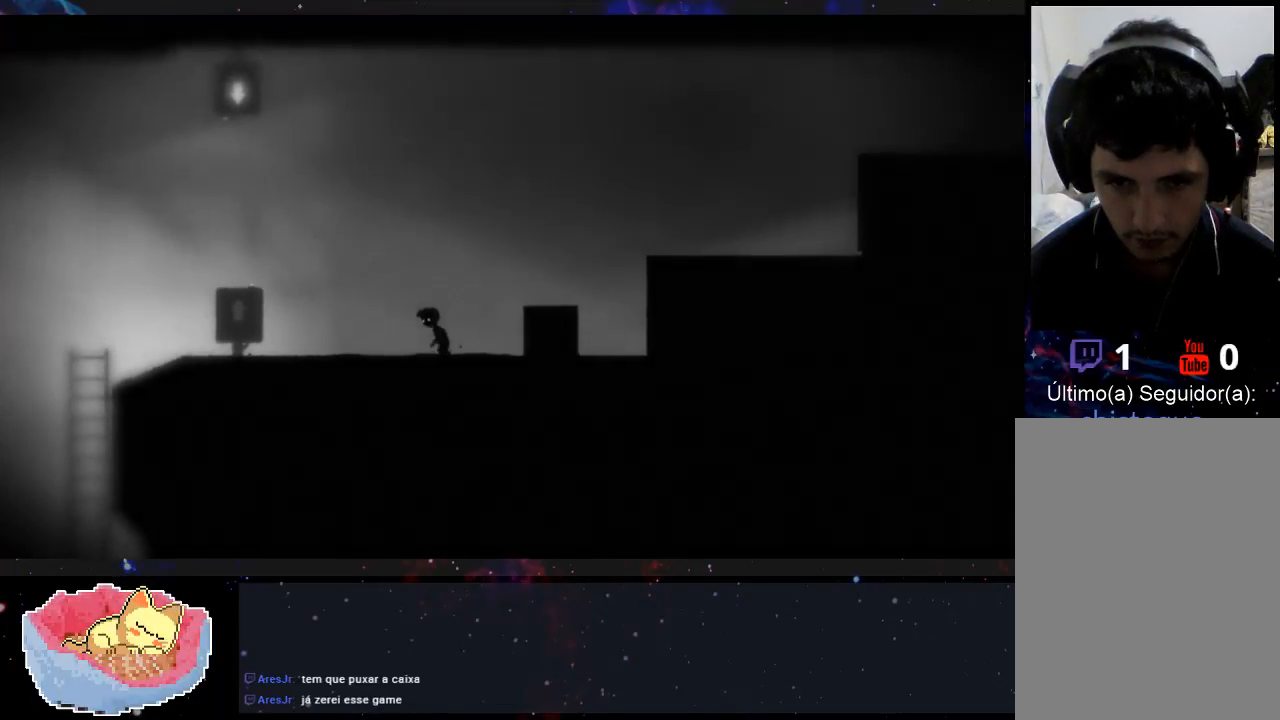
{"dt_ms": 500, "buttons": [], "left_stick": "left", "right_stick": "center", "events": []}
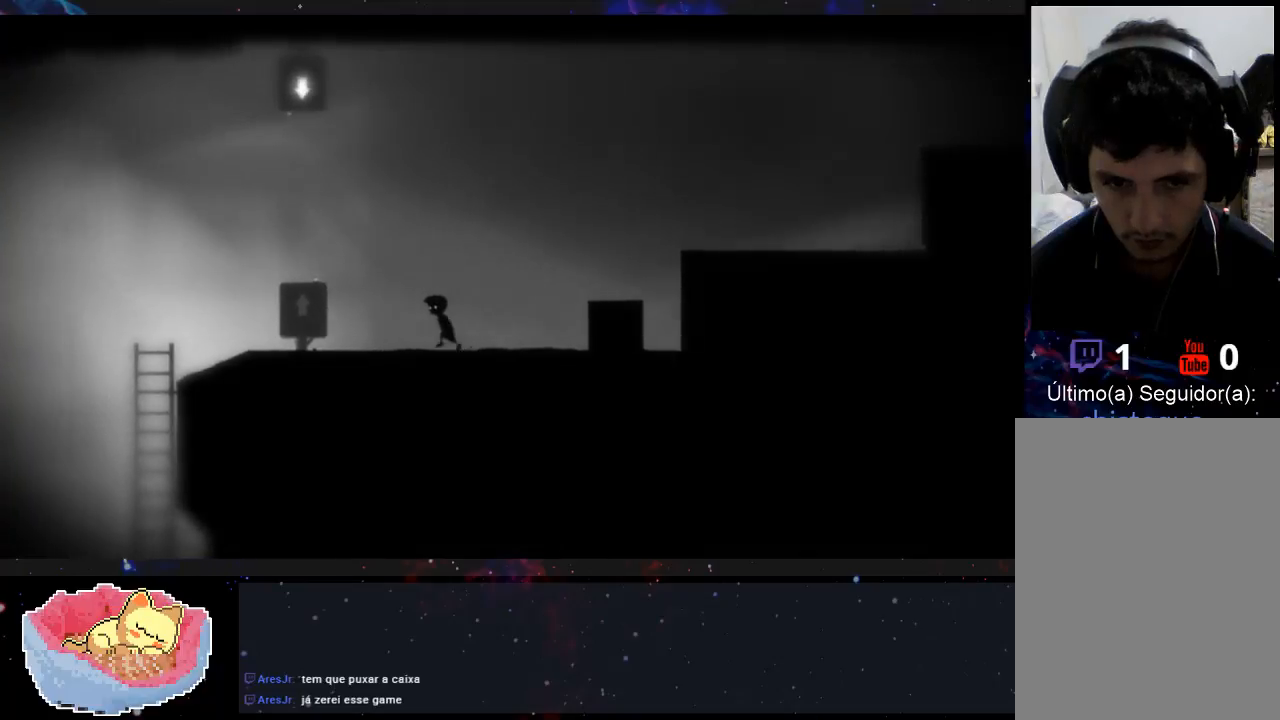
{"dt_ms": 500, "buttons": [], "left_stick": "left", "right_stick": "center", "events": []}
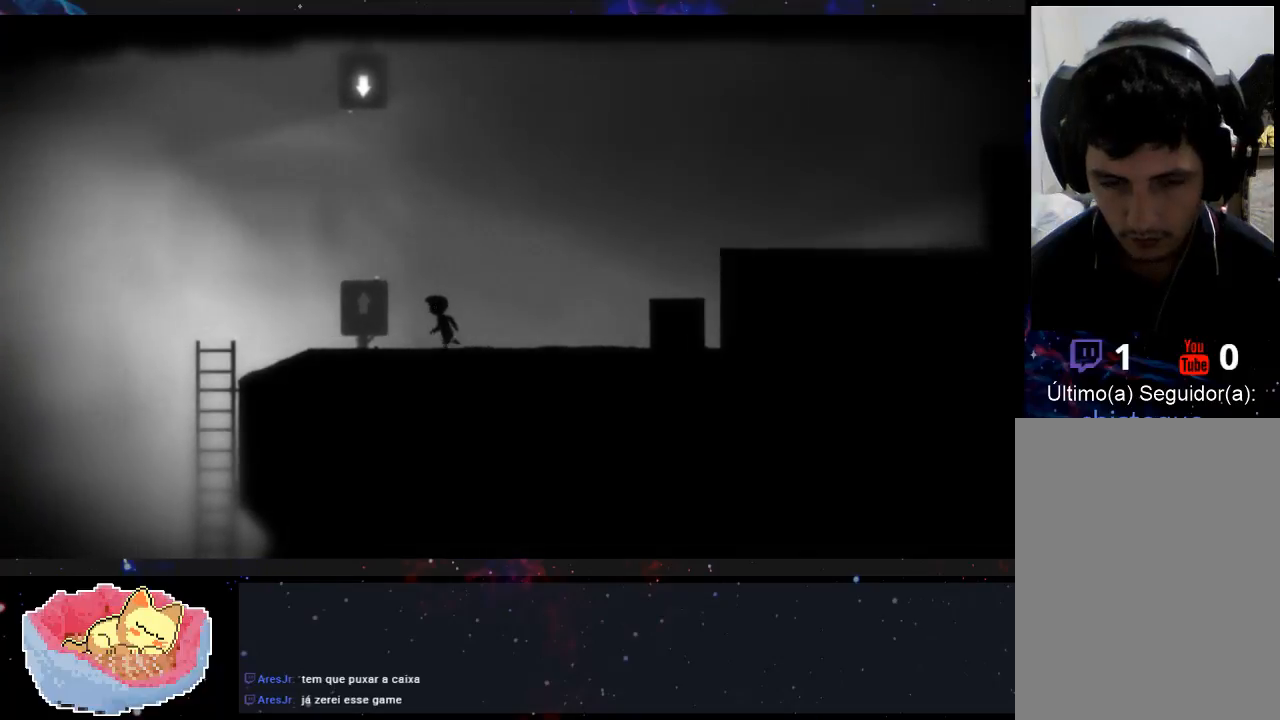
{"dt_ms": 500, "buttons": ["X"], "left_stick": "left", "right_stick": "center", "events": [[500, "X", "down"]]}
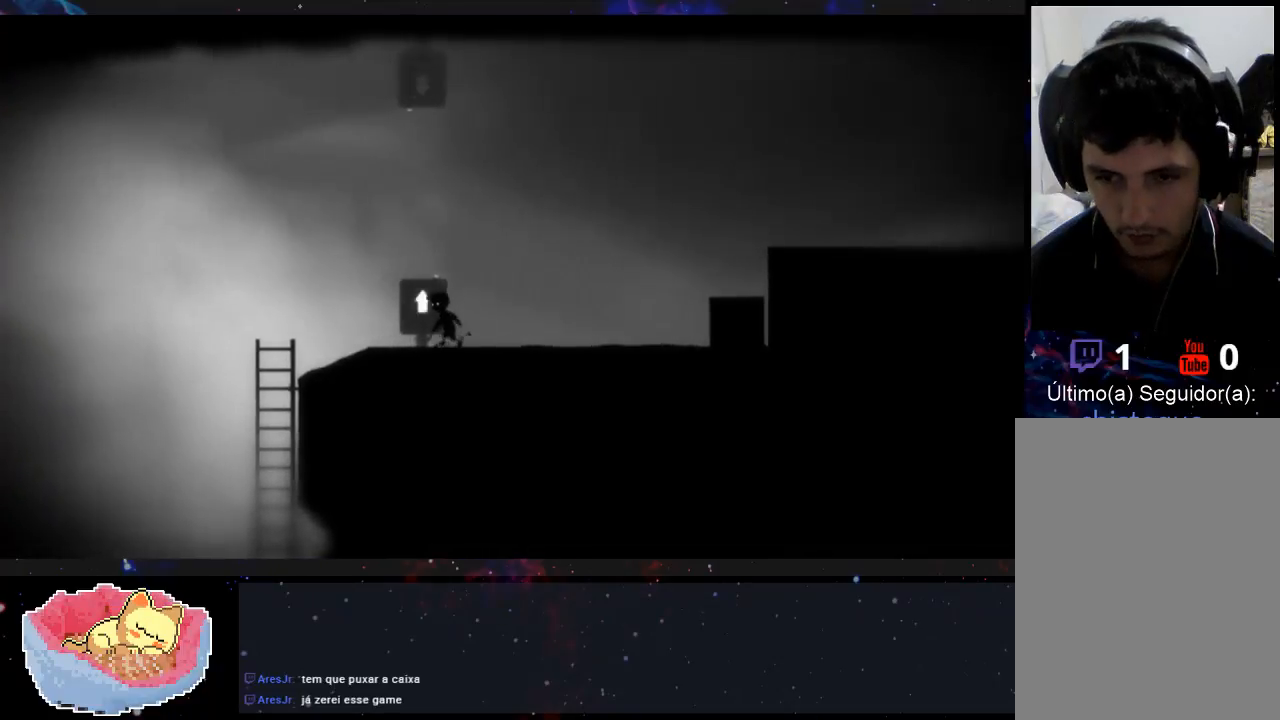
{"dt_ms": 500, "buttons": [], "left_stick": "right", "right_stick": "center", "events": [[167, "X", "up"], [400, "left_stick", "center"], [500, "left_stick", "right"]]}
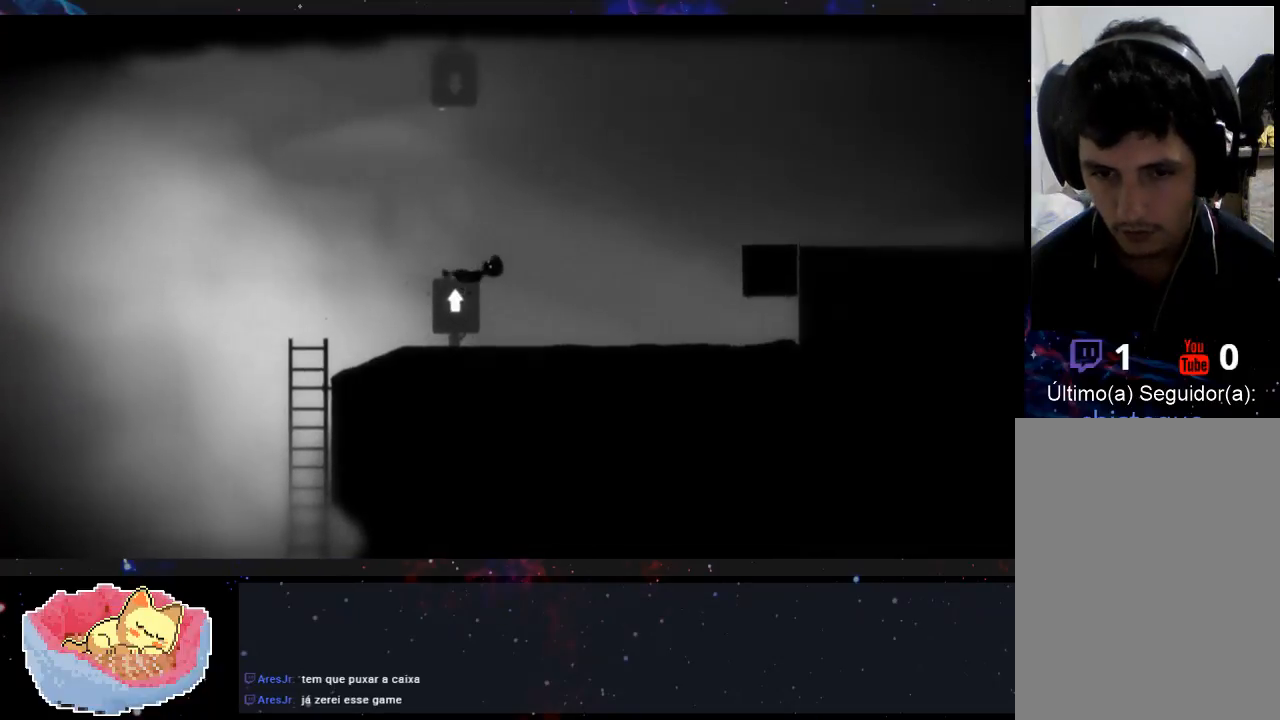
{"dt_ms": 500, "buttons": [], "left_stick": "center", "right_stick": "center", "events": [[167, "left_stick", "center"]]}
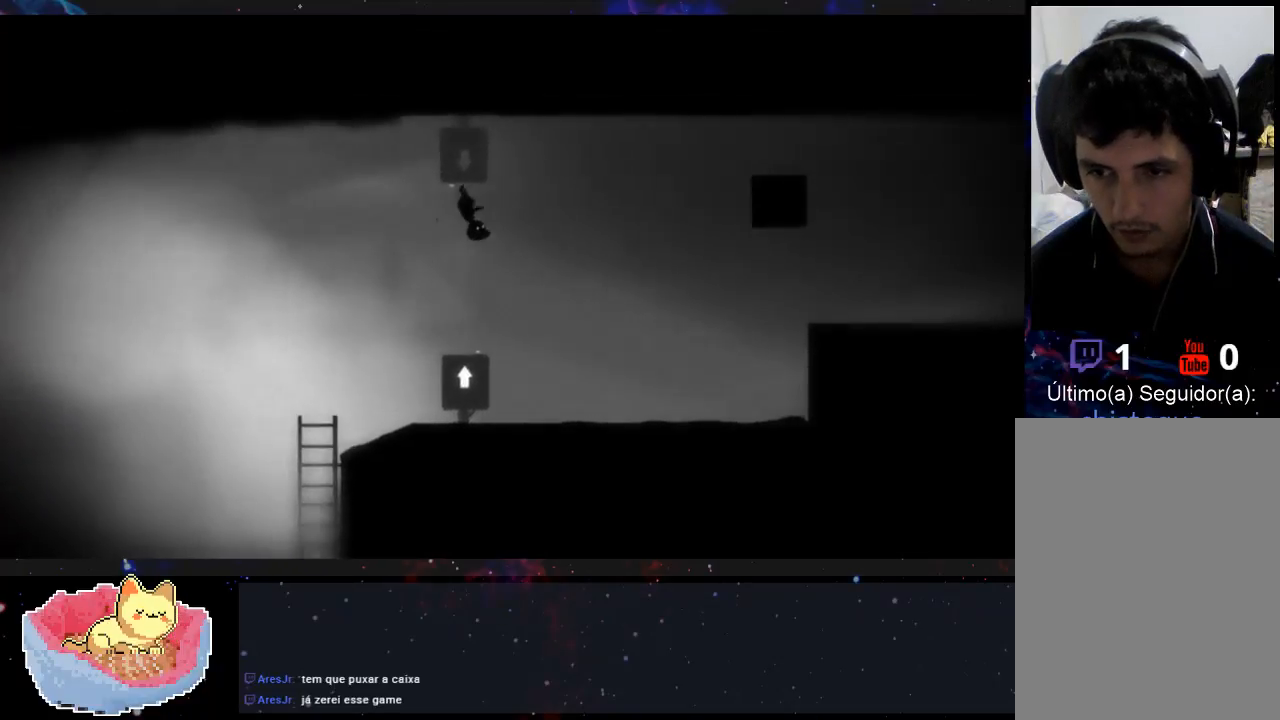
{"dt_ms": 500, "buttons": [], "left_stick": "center", "right_stick": "center", "events": [[233, "left_stick", "right"], [367, "left_stick", "center"]]}
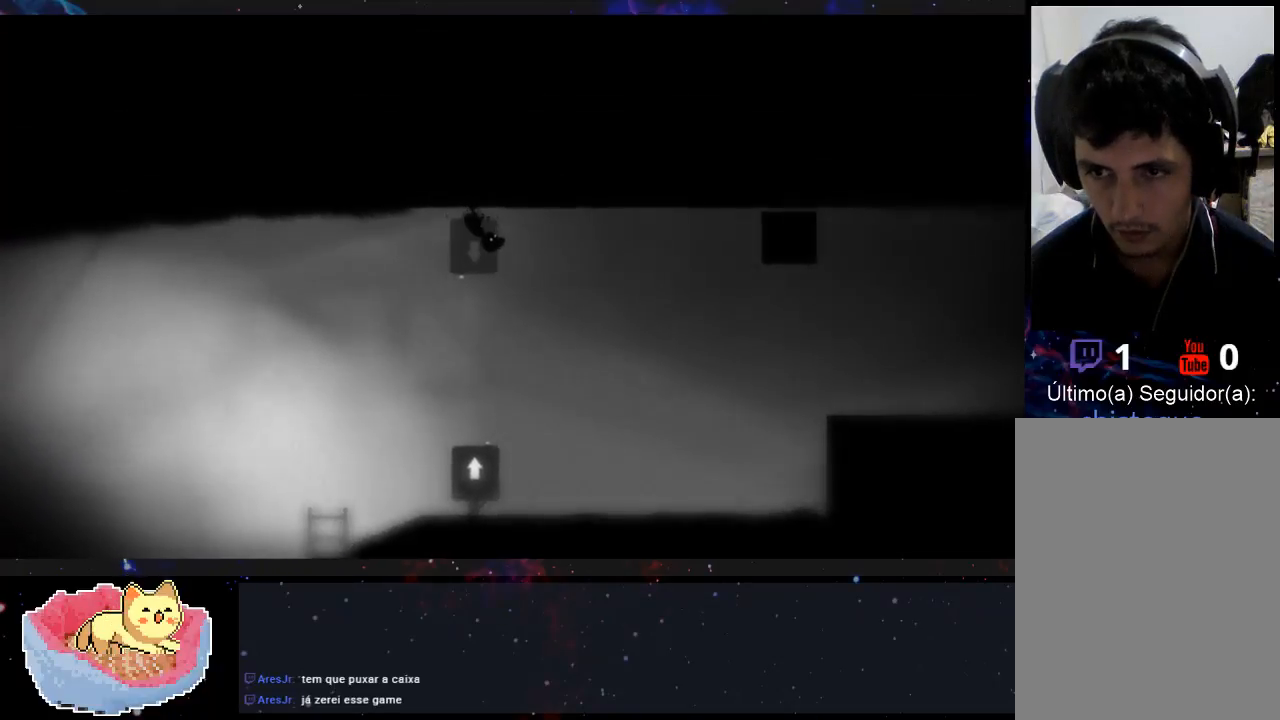
{"dt_ms": 500, "buttons": [], "left_stick": "right", "right_stick": "center", "events": [[233, "left_stick", "right"]]}
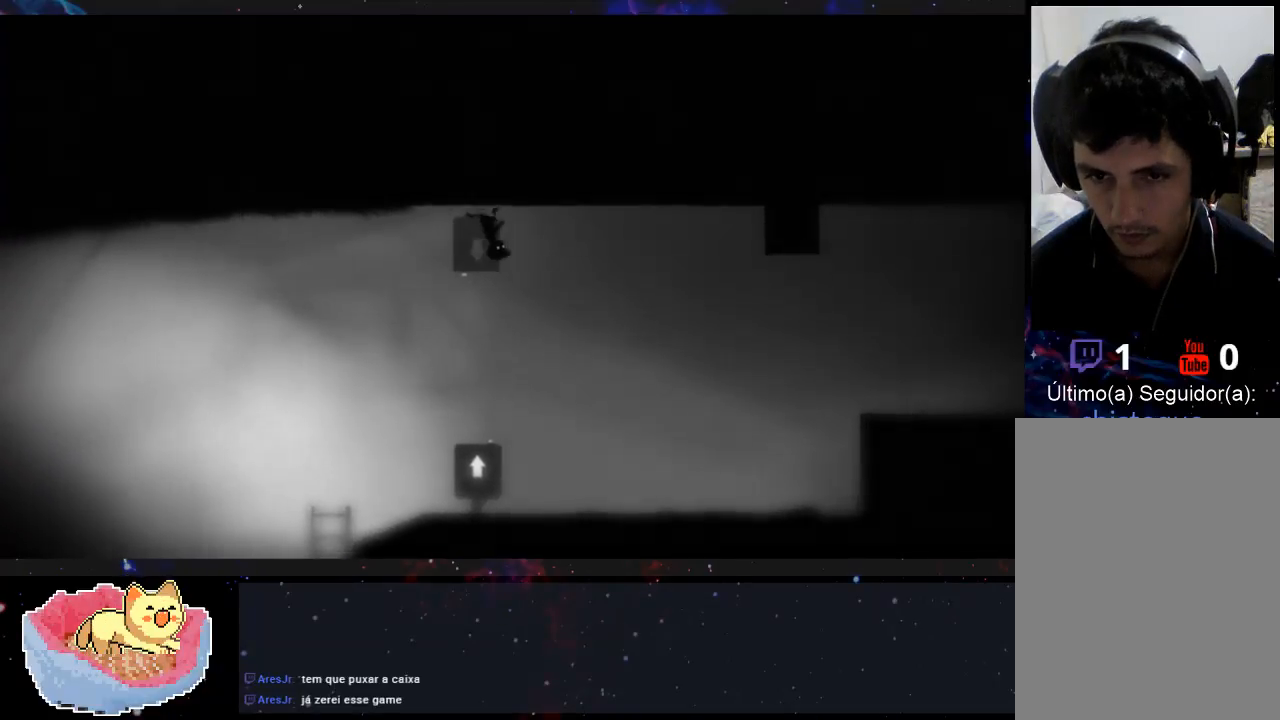
{"dt_ms": 500, "buttons": [], "left_stick": "right", "right_stick": "center", "events": []}
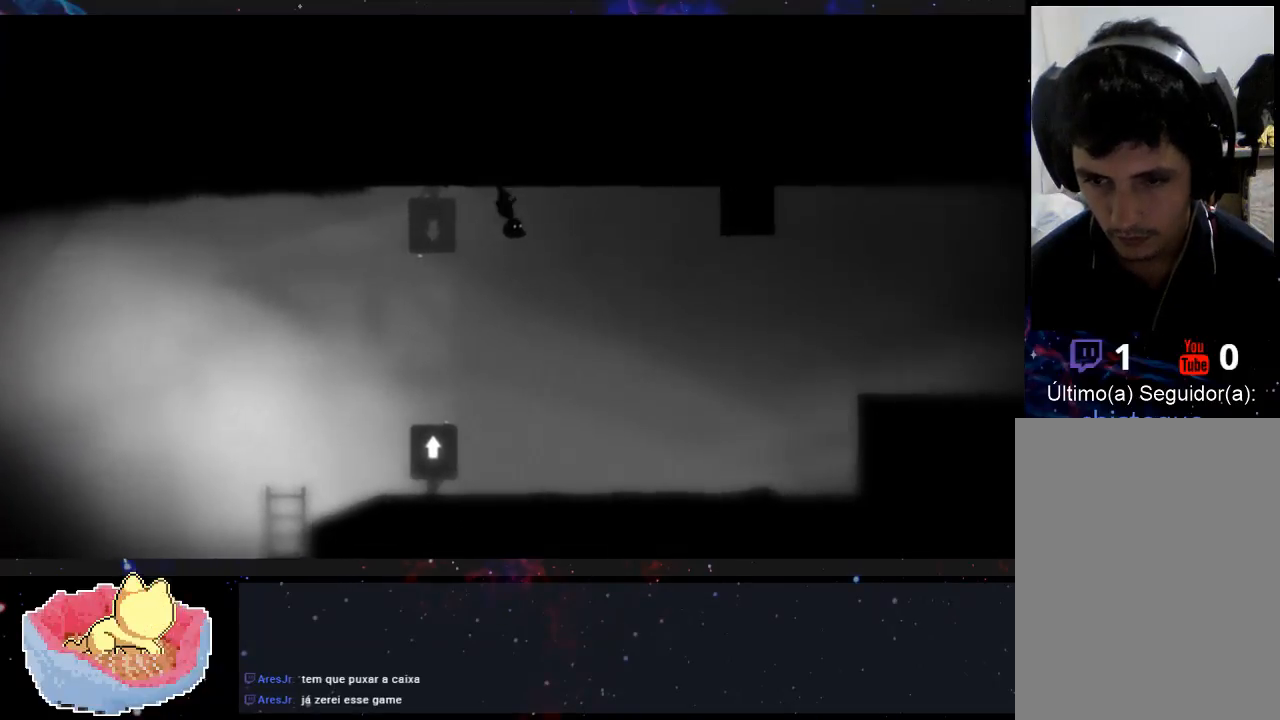
{"dt_ms": 500, "buttons": [], "left_stick": "right", "right_stick": "center", "events": []}
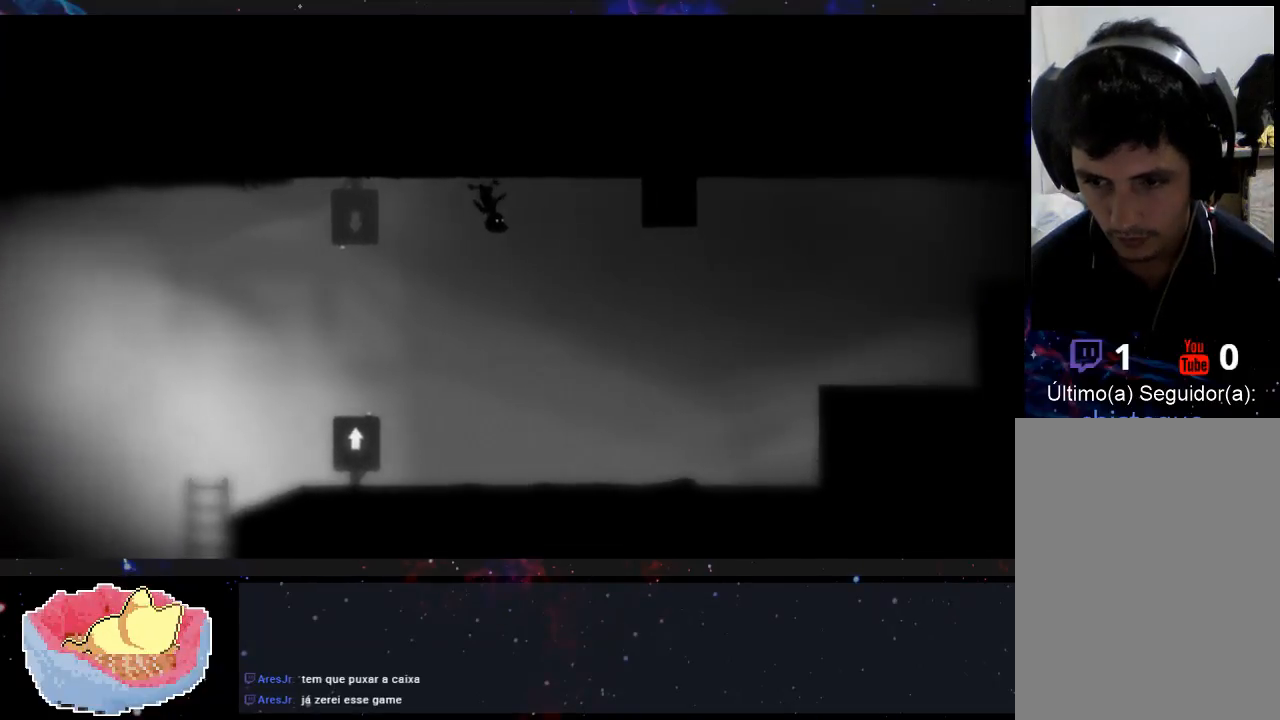
{"dt_ms": 500, "buttons": [], "left_stick": "right", "right_stick": "center", "events": []}
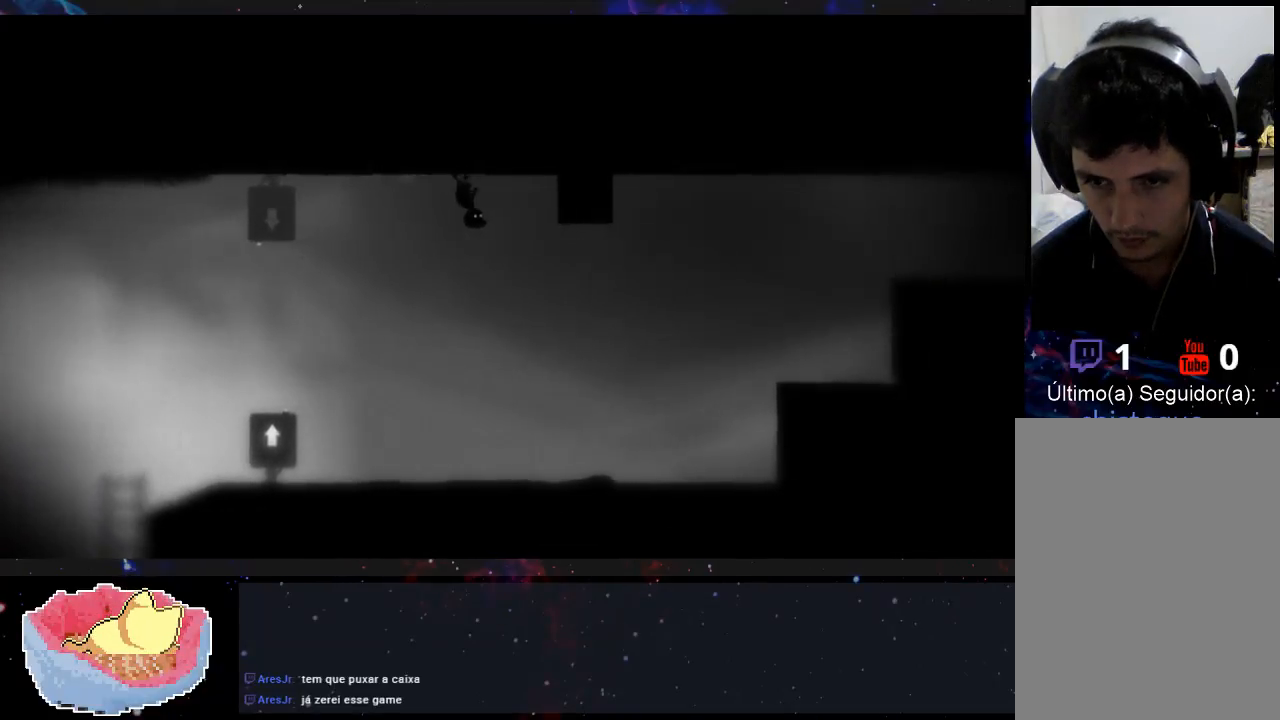
{"dt_ms": 500, "buttons": [], "left_stick": "right", "right_stick": "center", "events": []}